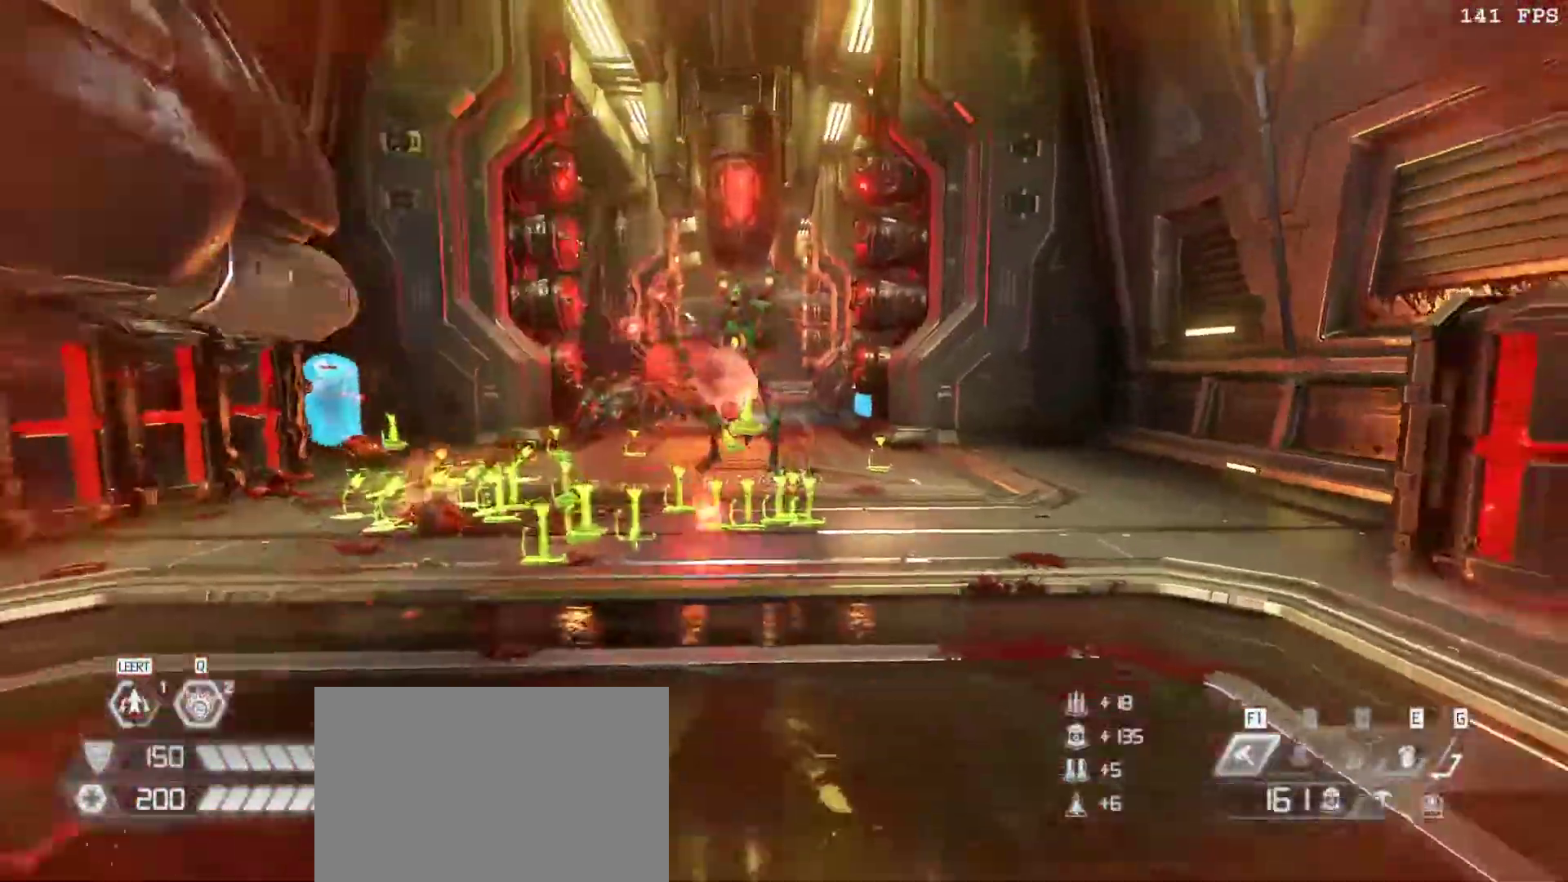
Gameplay with keyboard and mouse; each line is a JSON object with the keys and mouse buttons held at the frame after it. "events" lists presses ("down") and releases ("up") of "1", "2", "3", "4", "5", "a", "alt", "b", "c", "ctrl", "d", "e", "f", "g", "q", "r", "s", "shift", "space", "t", "tab", "tilde", "v", "w", "x", "z", "mouse_left", "mouse_wheel", "mouse_right", "mouse_mb4" and "mouse_mb5" between this image and that frame as [ms after this image, input, new state], when the widget could be followed in between. "mouse_left", "mouse_wheel", "mouse_right", "mouse_mb4", "mouse_mb5" = the "left", "wheel", "right", "mb4", "mb5" buttons of the "mouse" list. No other keys are recorded. "wheel" means that the mouse wheel is clicked or scrolled. Mouse movement is not recorded.
{"keys": [], "mouse": [], "events": [[117, "a", "down"], [117, "v", "up"], [200, "s", "up"], [250, "mouse_left", "down"], [300, "3", "down"], [300, "a", "up"], [383, "3", "up"], [383, "mouse_left", "up"]]}
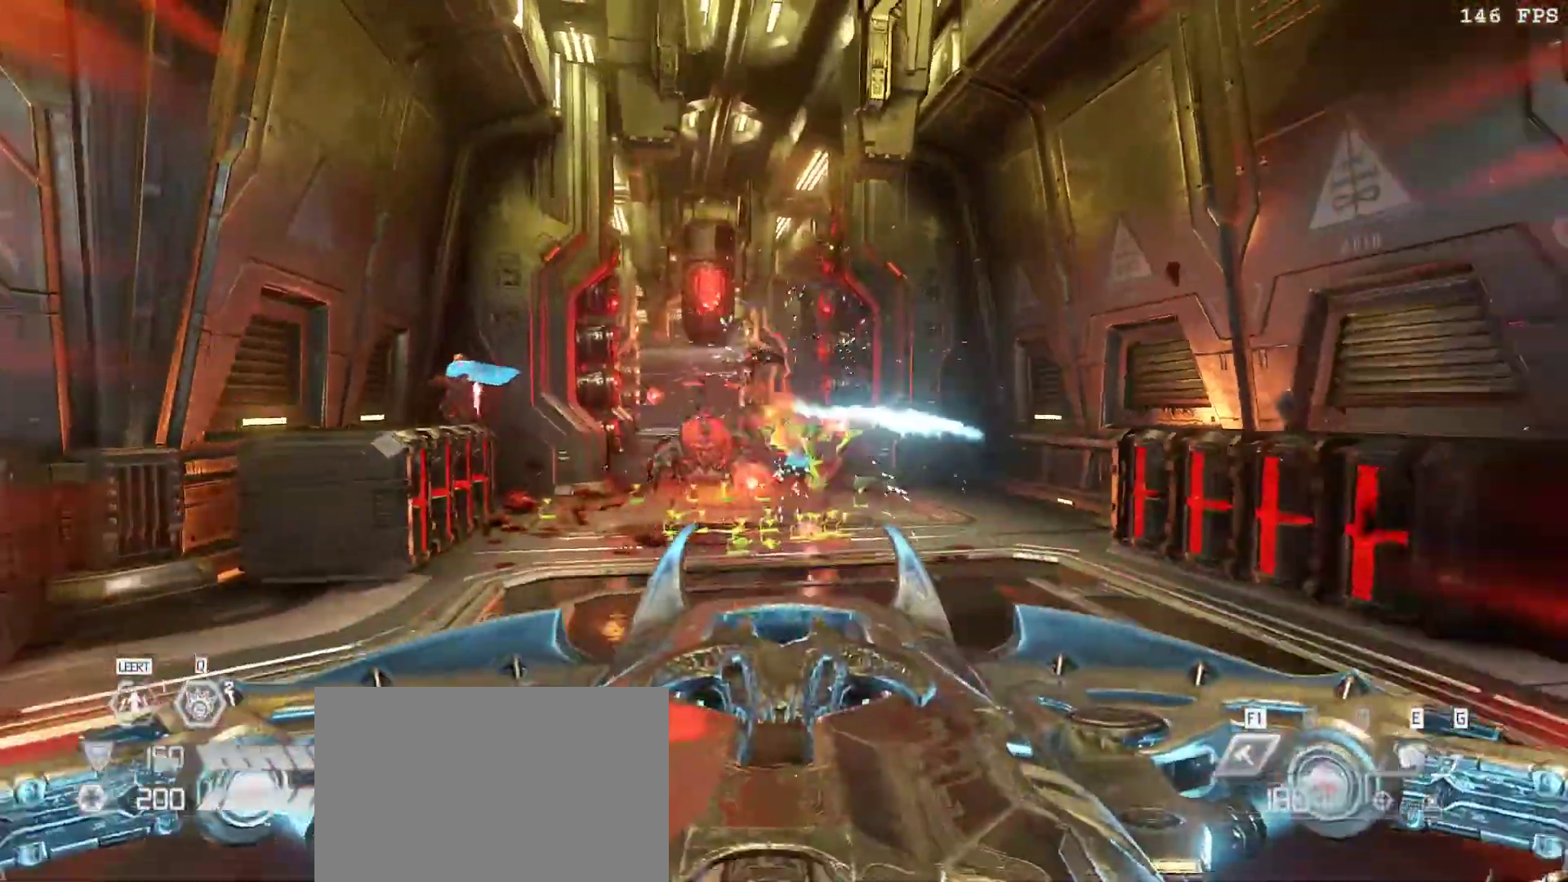
{"keys": ["1"], "mouse": [], "events": [[217, "mouse_right", "down"], [267, "mouse_left", "down"], [400, "1", "down"], [450, "mouse_left", "up"], [450, "mouse_right", "up"]]}
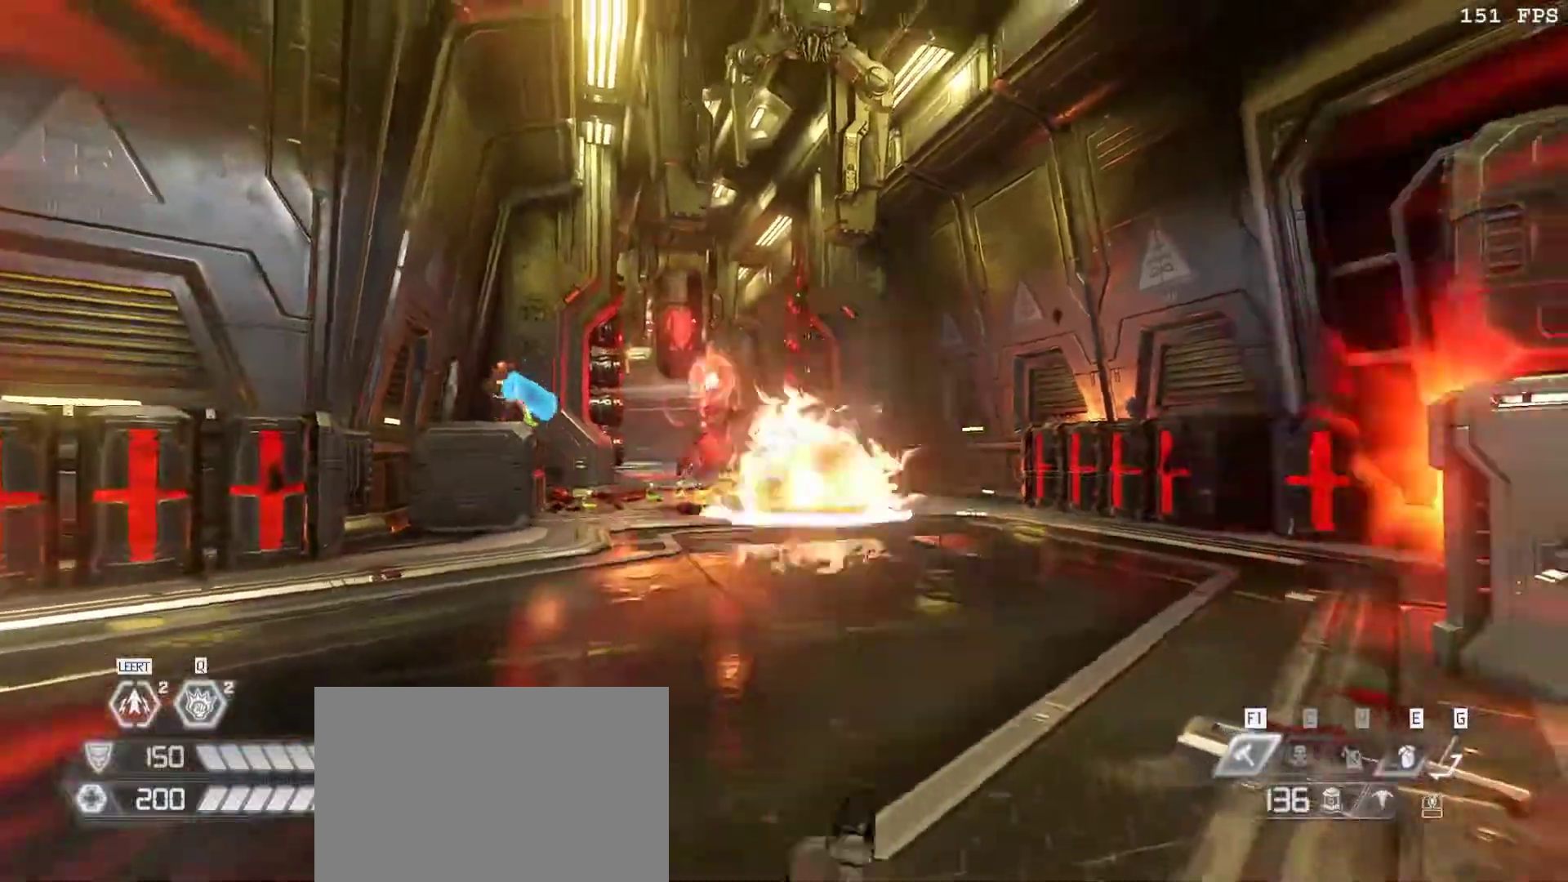
{"keys": ["d"], "mouse": [], "events": [[50, "1", "up"], [183, "a", "down"], [417, "a", "up"], [417, "d", "down"]]}
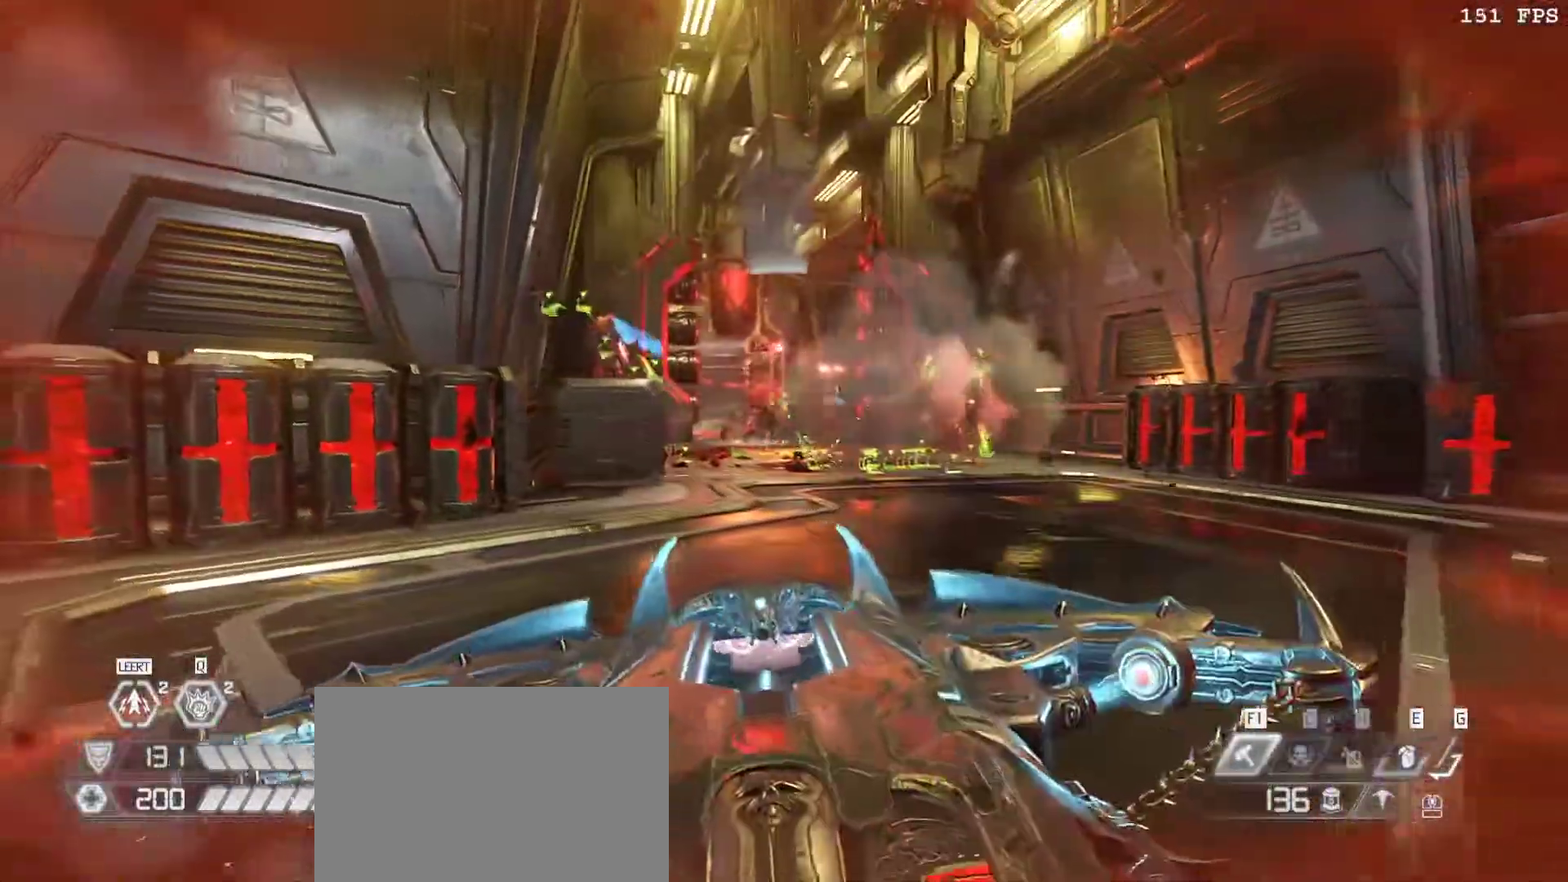
{"keys": ["w"], "mouse": [], "events": [[100, "v", "down"], [200, "w", "down"], [250, "d", "up"], [250, "v", "up"]]}
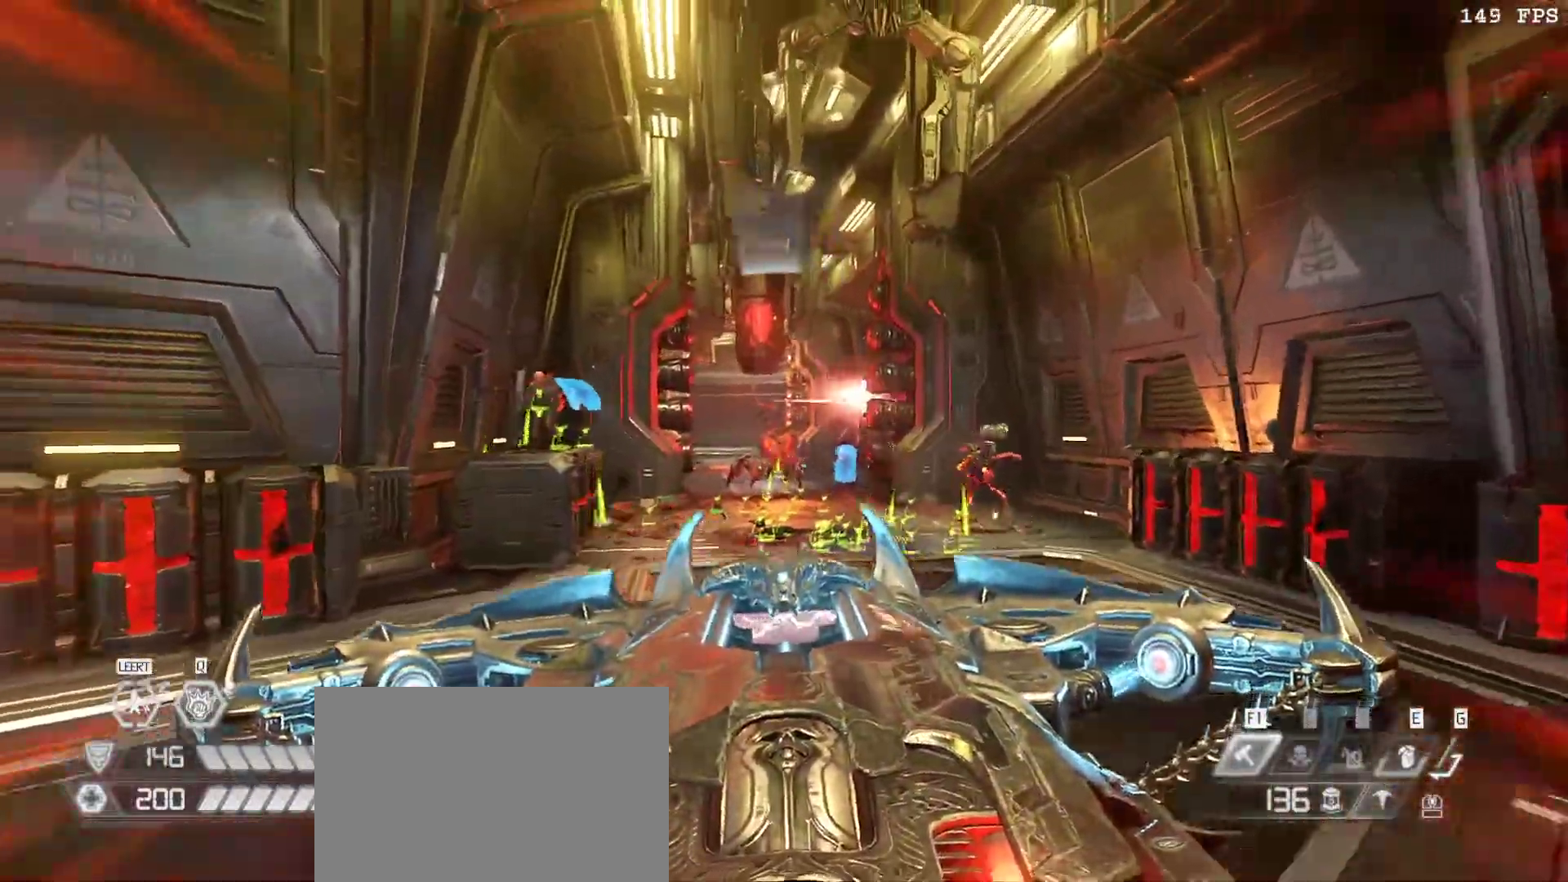
{"keys": ["a", "s"], "mouse": [], "events": [[83, "mouse_left", "down"], [83, "w", "up"], [117, "w", "down"], [167, "3", "down"], [217, "3", "up"], [267, "a", "down"], [267, "mouse_left", "up"], [267, "w", "up"], [300, "v", "down"], [400, "a", "up"], [400, "v", "up"], [500, "a", "down"], [500, "s", "down"]]}
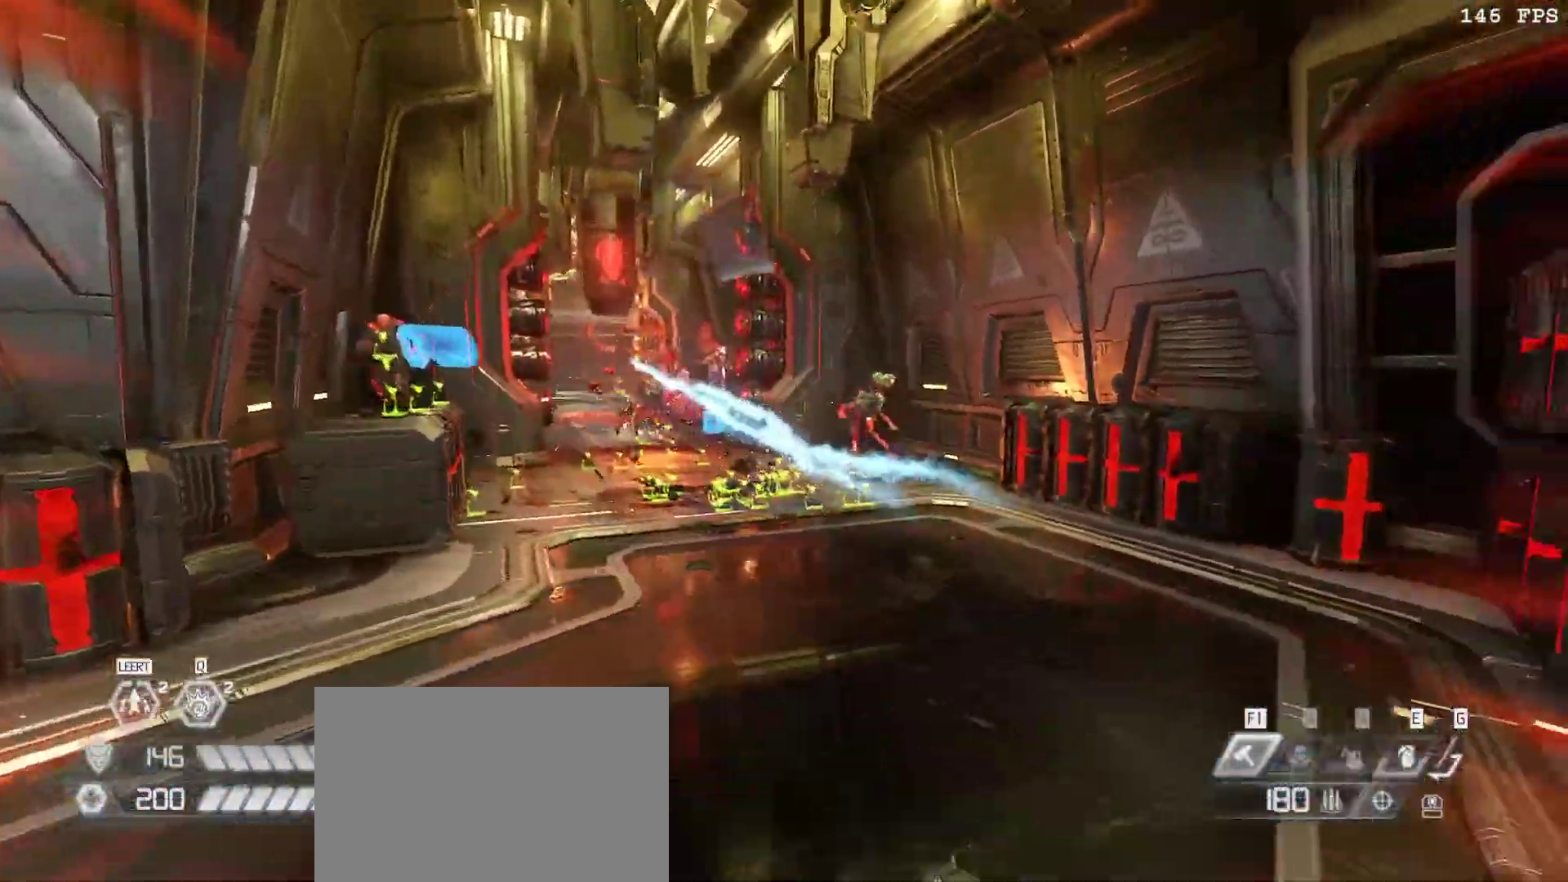
{"keys": [], "mouse": [], "events": [[50, "v", "down"], [150, "a", "up"], [150, "s", "up"], [150, "v", "up"], [183, "mouse_left", "down"], [183, "mouse_right", "down"], [333, "q", "down"], [367, "3", "down"], [367, "mouse_left", "up"], [367, "mouse_right", "up"], [417, "3", "up"], [417, "q", "up"]]}
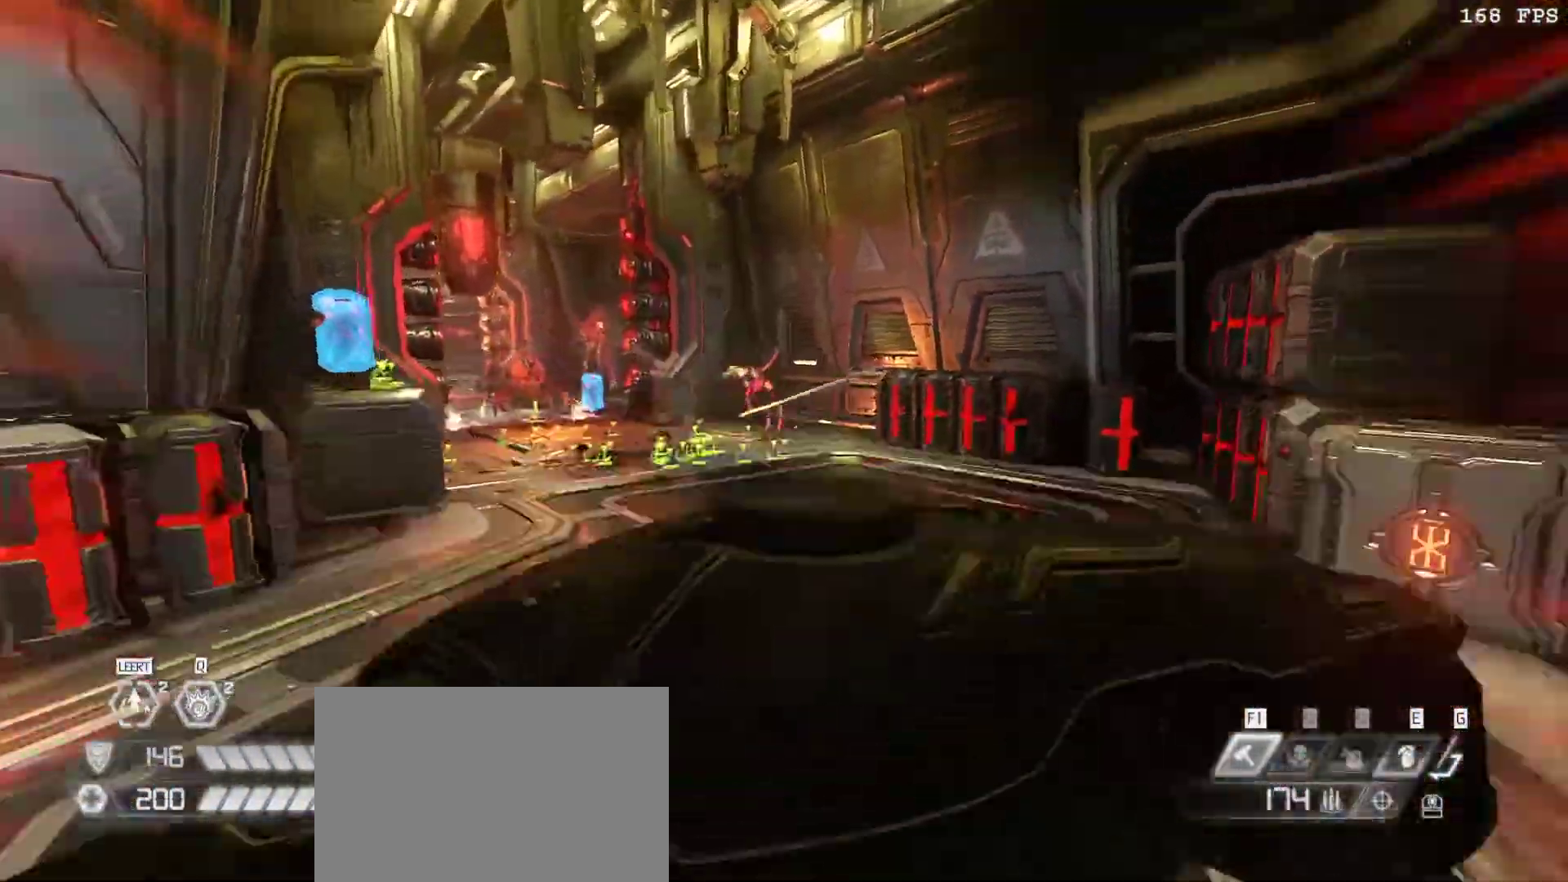
{"keys": ["3", "q"], "mouse": [], "events": [[133, "mouse_right", "down"], [200, "mouse_left", "down"], [383, "q", "down"], [433, "3", "down"], [433, "mouse_left", "up"], [433, "mouse_right", "up"]]}
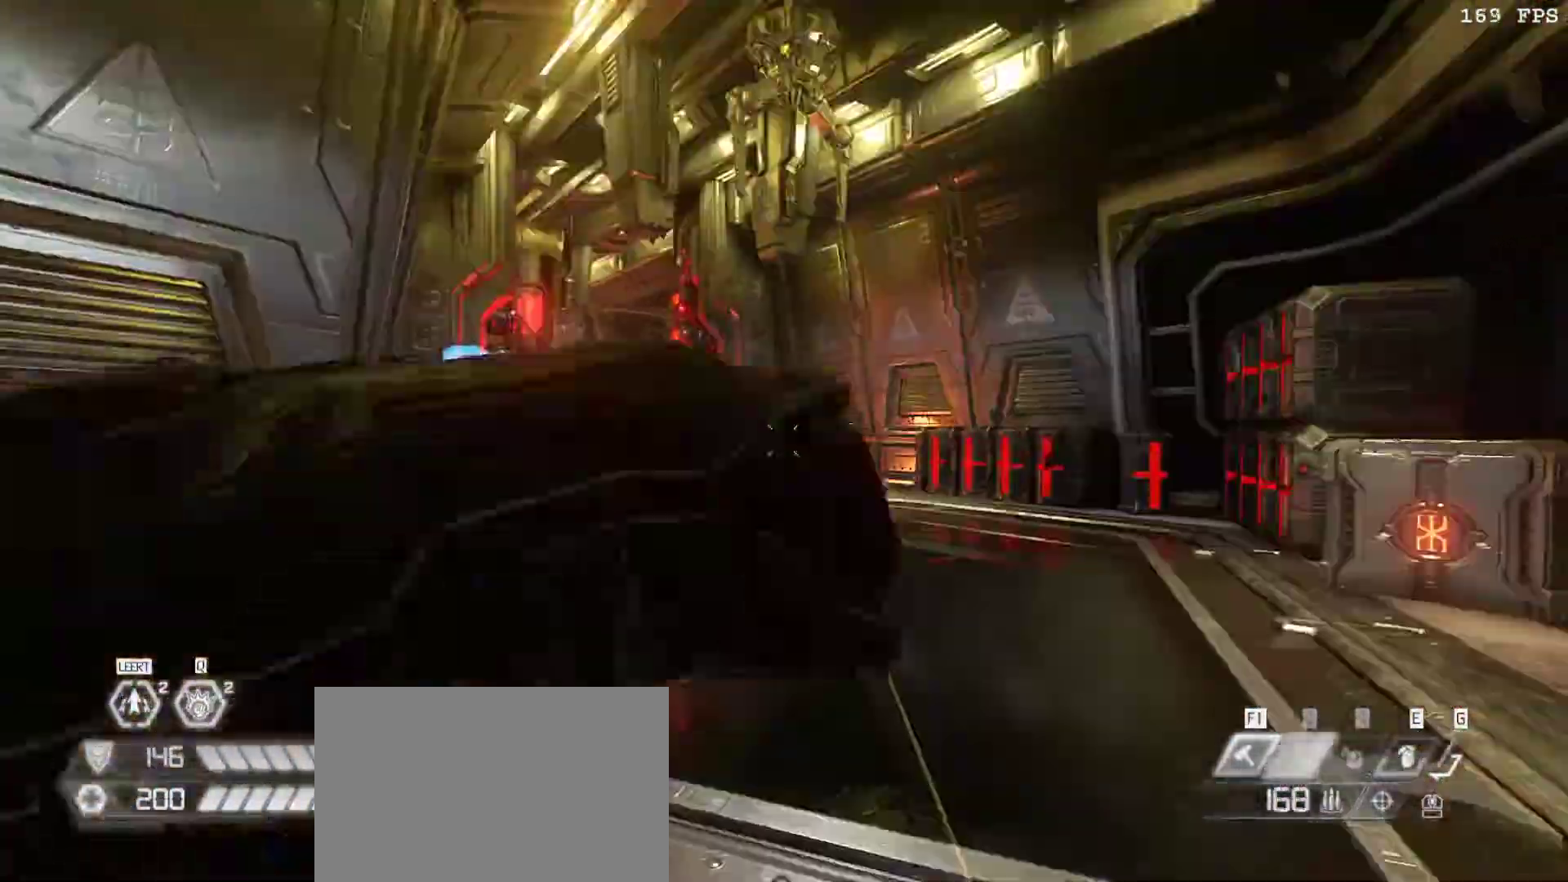
{"keys": ["d", "f"], "mouse": [], "events": [[33, "3", "up"], [33, "q", "up"], [317, "d", "down"], [317, "s", "down"], [400, "s", "up"], [450, "f", "down"]]}
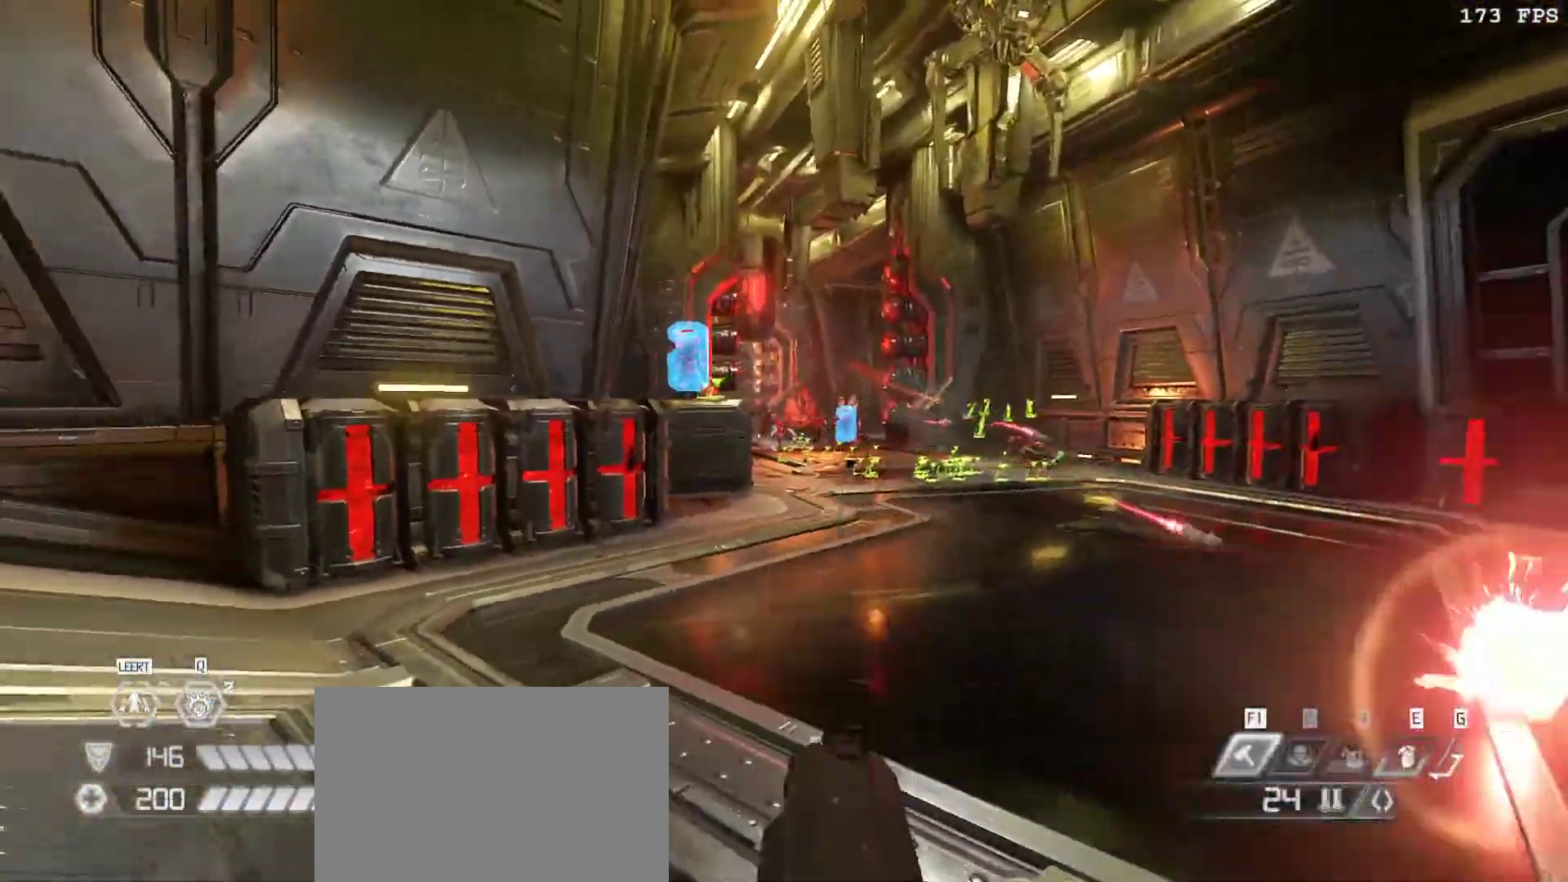
{"keys": ["d"], "mouse": [], "events": [[50, "f", "up"], [83, "w", "down"], [133, "v", "down"], [283, "mouse_right", "down"], [283, "v", "up"], [417, "mouse_right", "up"], [450, "w", "up"]]}
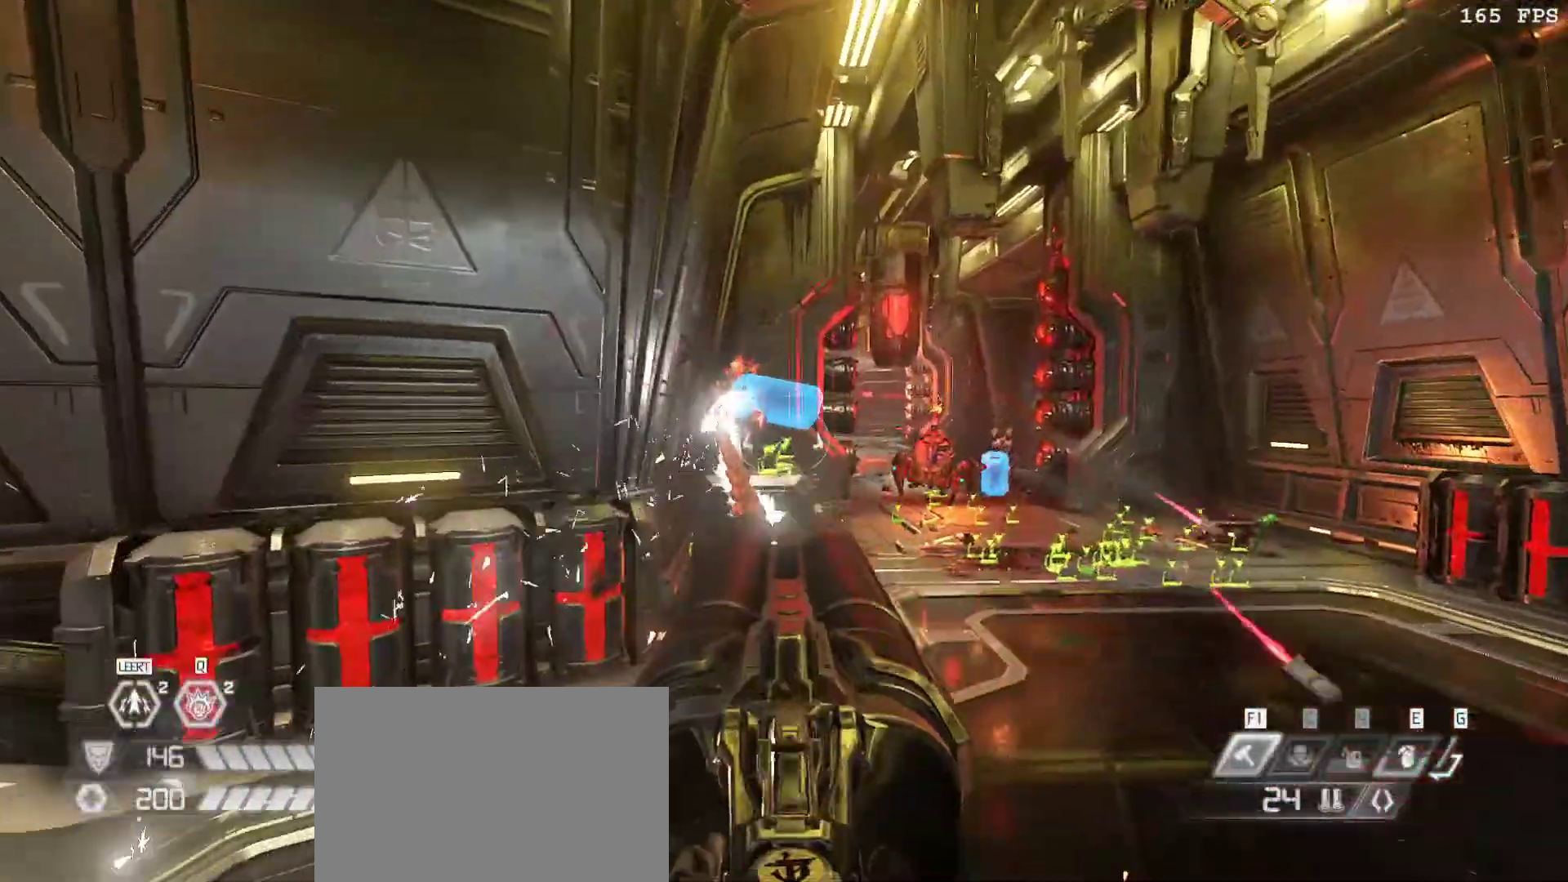
{"keys": ["d", "v"], "mouse": ["left"], "events": [[50, "d", "up"], [433, "d", "down"], [433, "mouse_left", "down"], [483, "v", "down"]]}
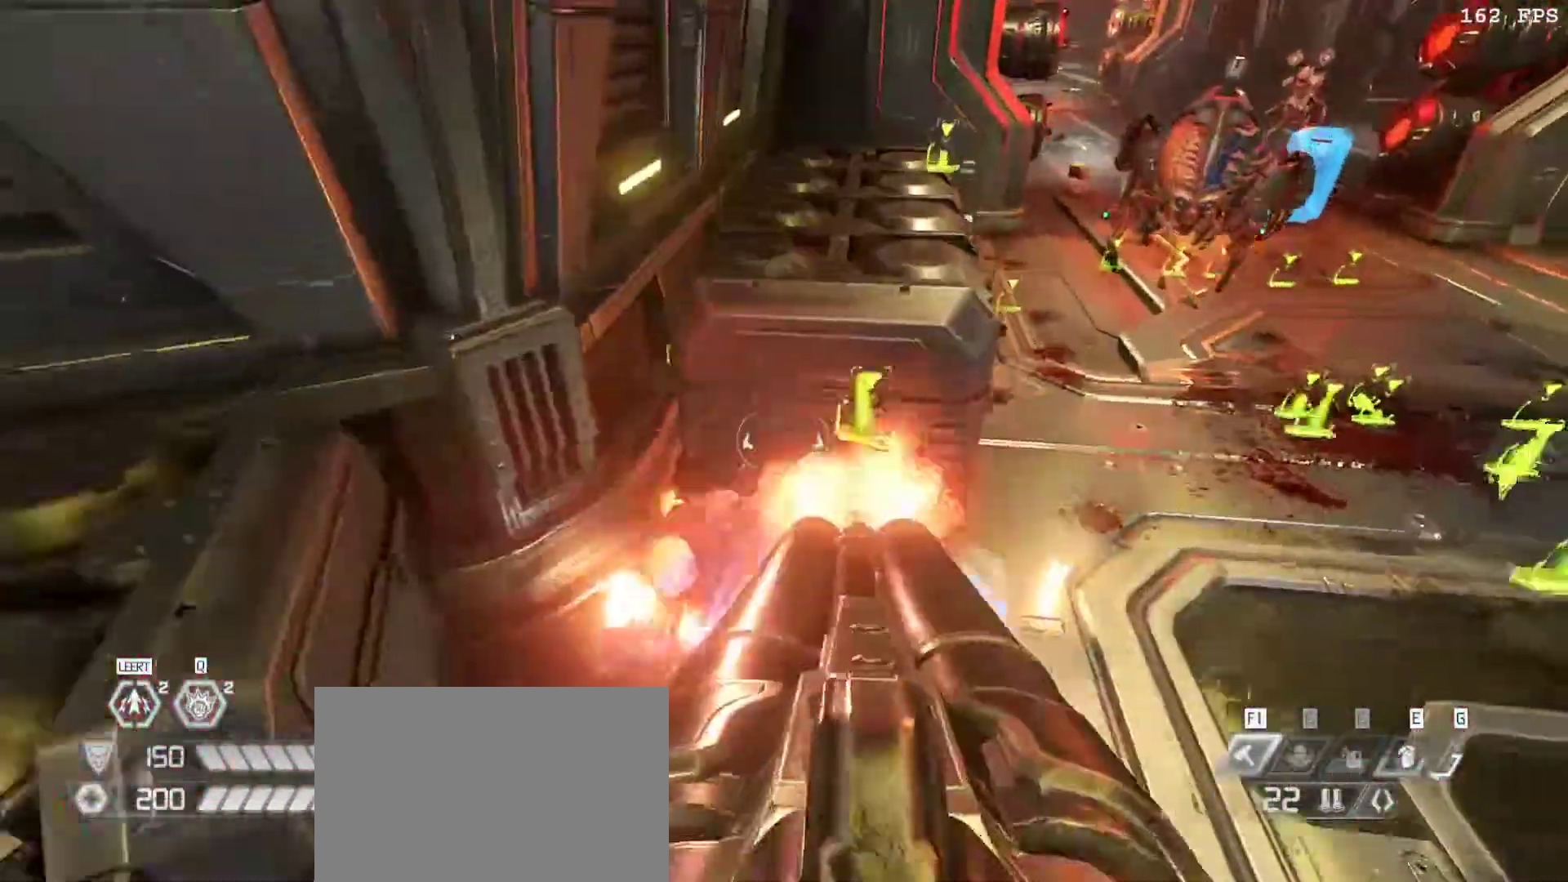
{"keys": ["s"], "mouse": [], "events": [[83, "mouse_left", "up"], [217, "d", "up"], [217, "v", "up"], [317, "s", "down"], [350, "3", "down"], [450, "3", "up"]]}
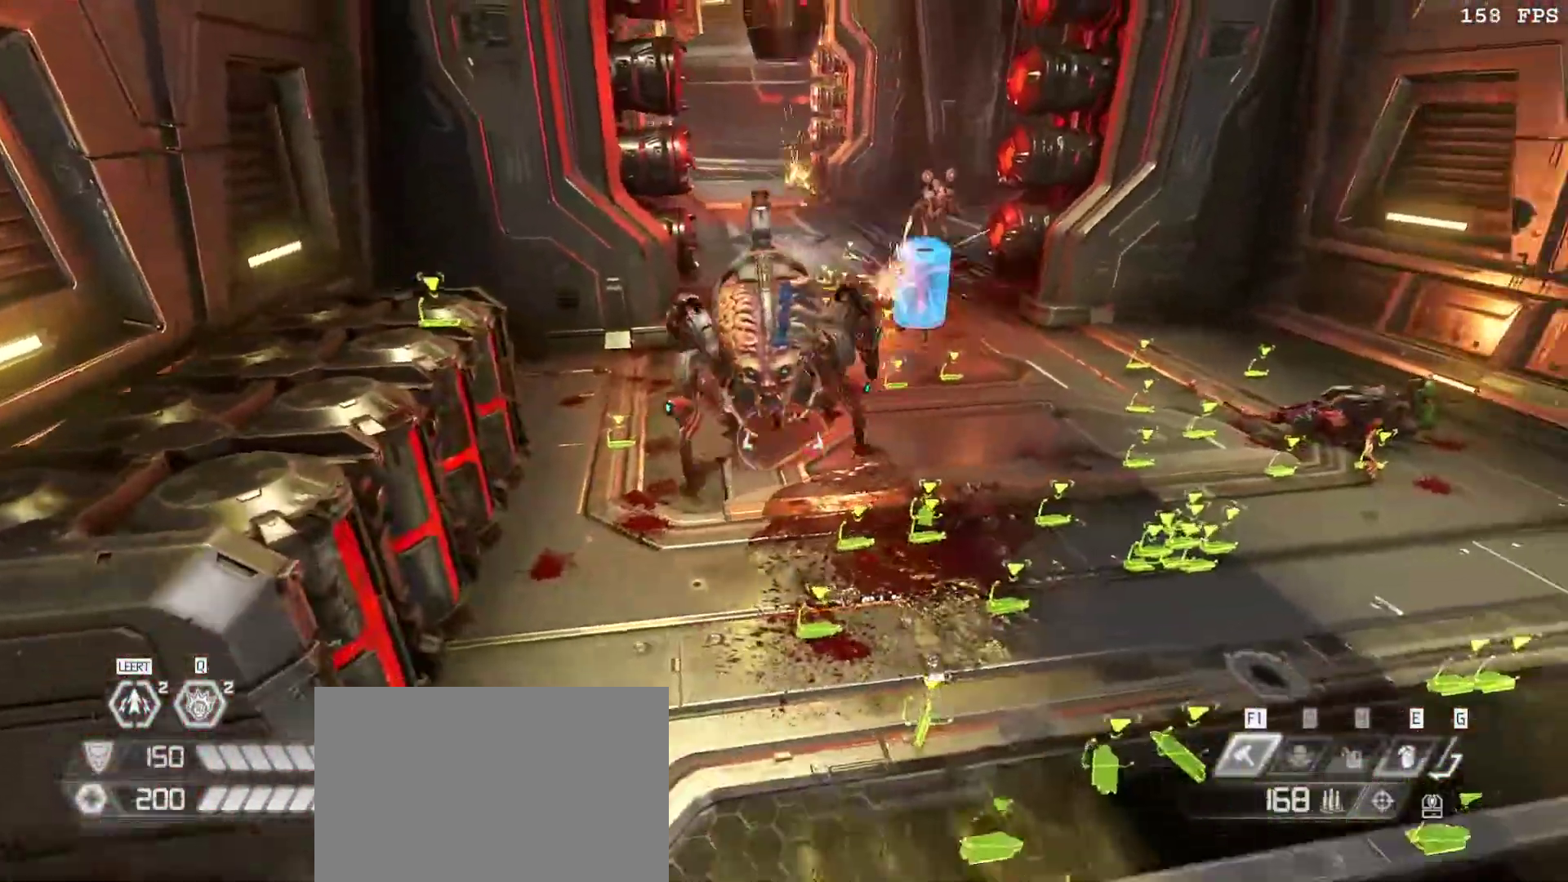
{"keys": ["s"], "mouse": [], "events": [[100, "mouse_left", "down"], [100, "mouse_right", "down"], [233, "3", "down"], [233, "q", "down"], [267, "mouse_right", "up"], [317, "mouse_left", "up"], [317, "q", "up"], [367, "3", "up"]]}
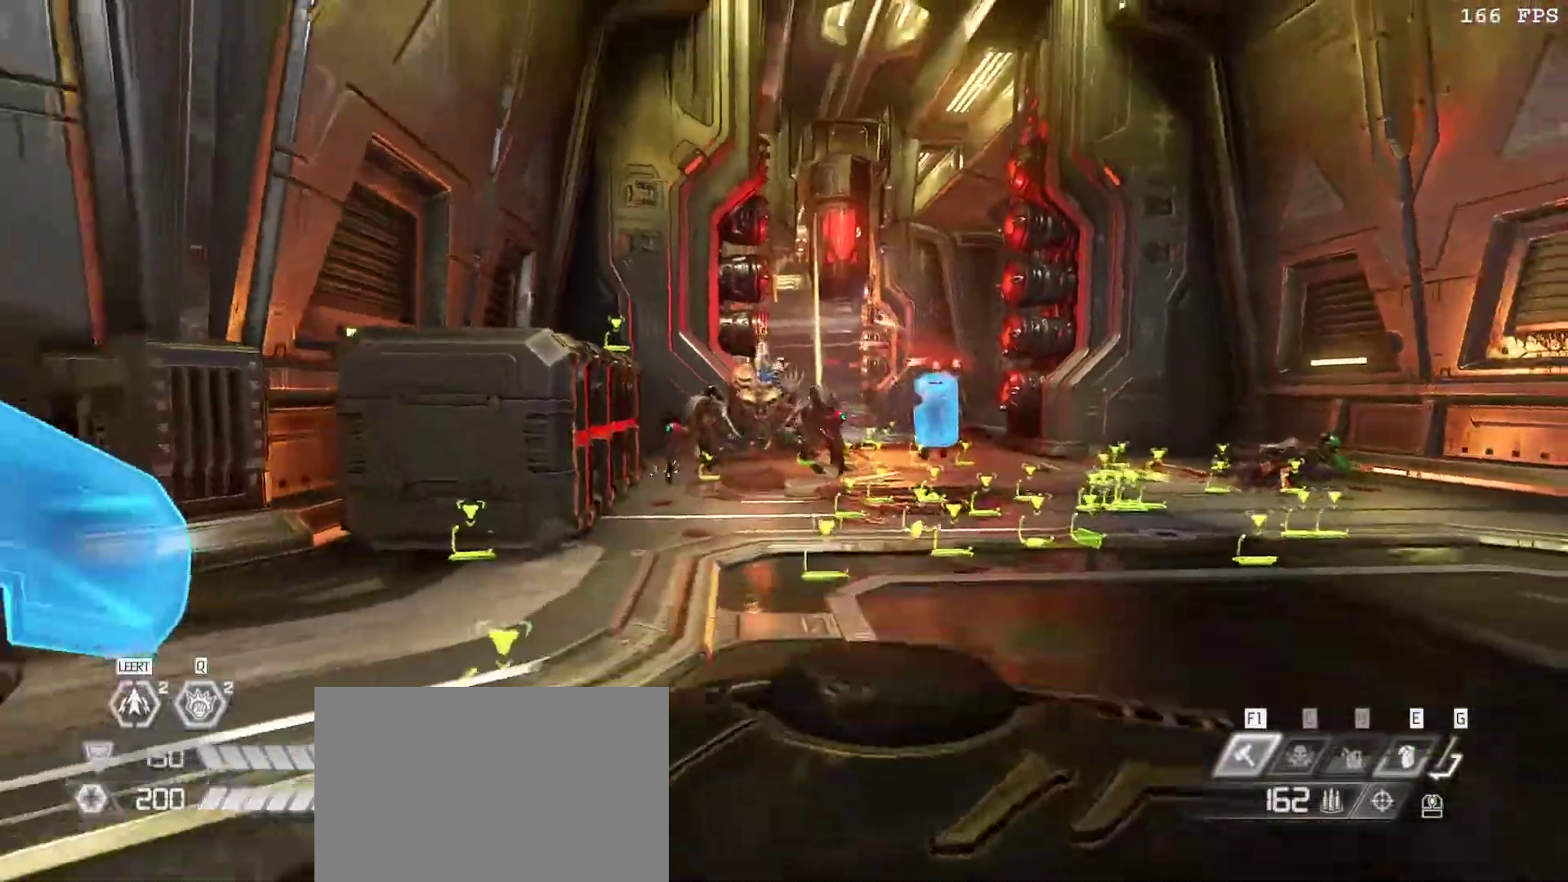
{"keys": ["s"], "mouse": [], "events": [[100, "mouse_right", "down"], [200, "mouse_left", "down"], [250, "q", "down"], [350, "3", "down"], [350, "mouse_left", "up"], [350, "mouse_right", "up"], [350, "v", "down"], [383, "q", "up"], [483, "3", "up"], [483, "v", "up"]]}
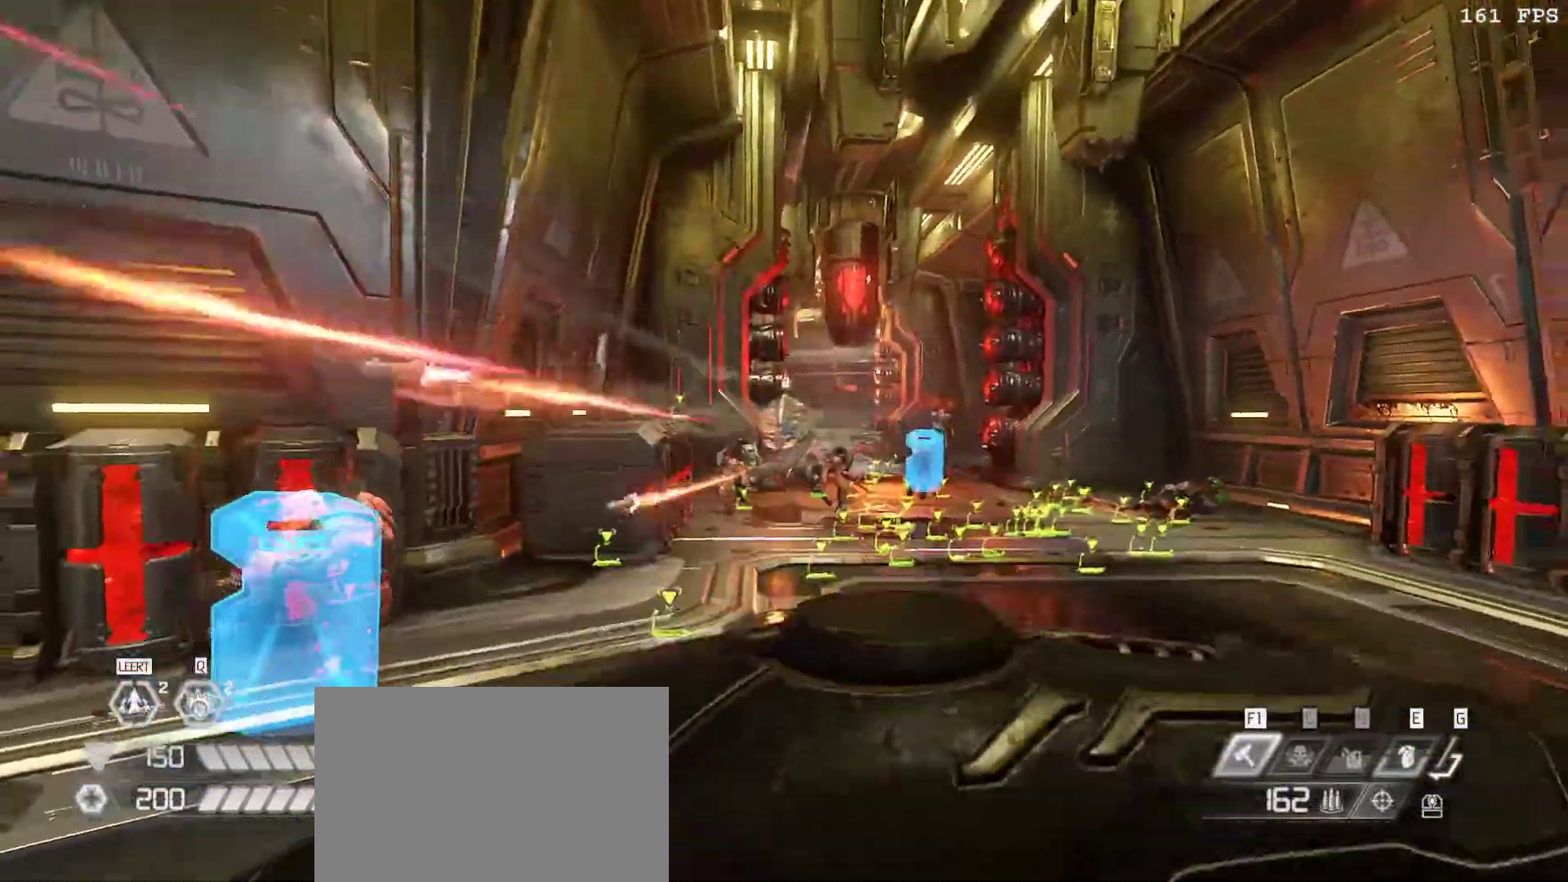
{"keys": [], "mouse": [], "events": [[217, "mouse_right", "down"], [267, "mouse_left", "down"], [267, "q", "down"], [317, "3", "down"], [317, "v", "down"], [350, "mouse_right", "up"], [350, "q", "up"], [400, "mouse_left", "up"], [400, "s", "up"], [450, "3", "up"], [450, "v", "up"]]}
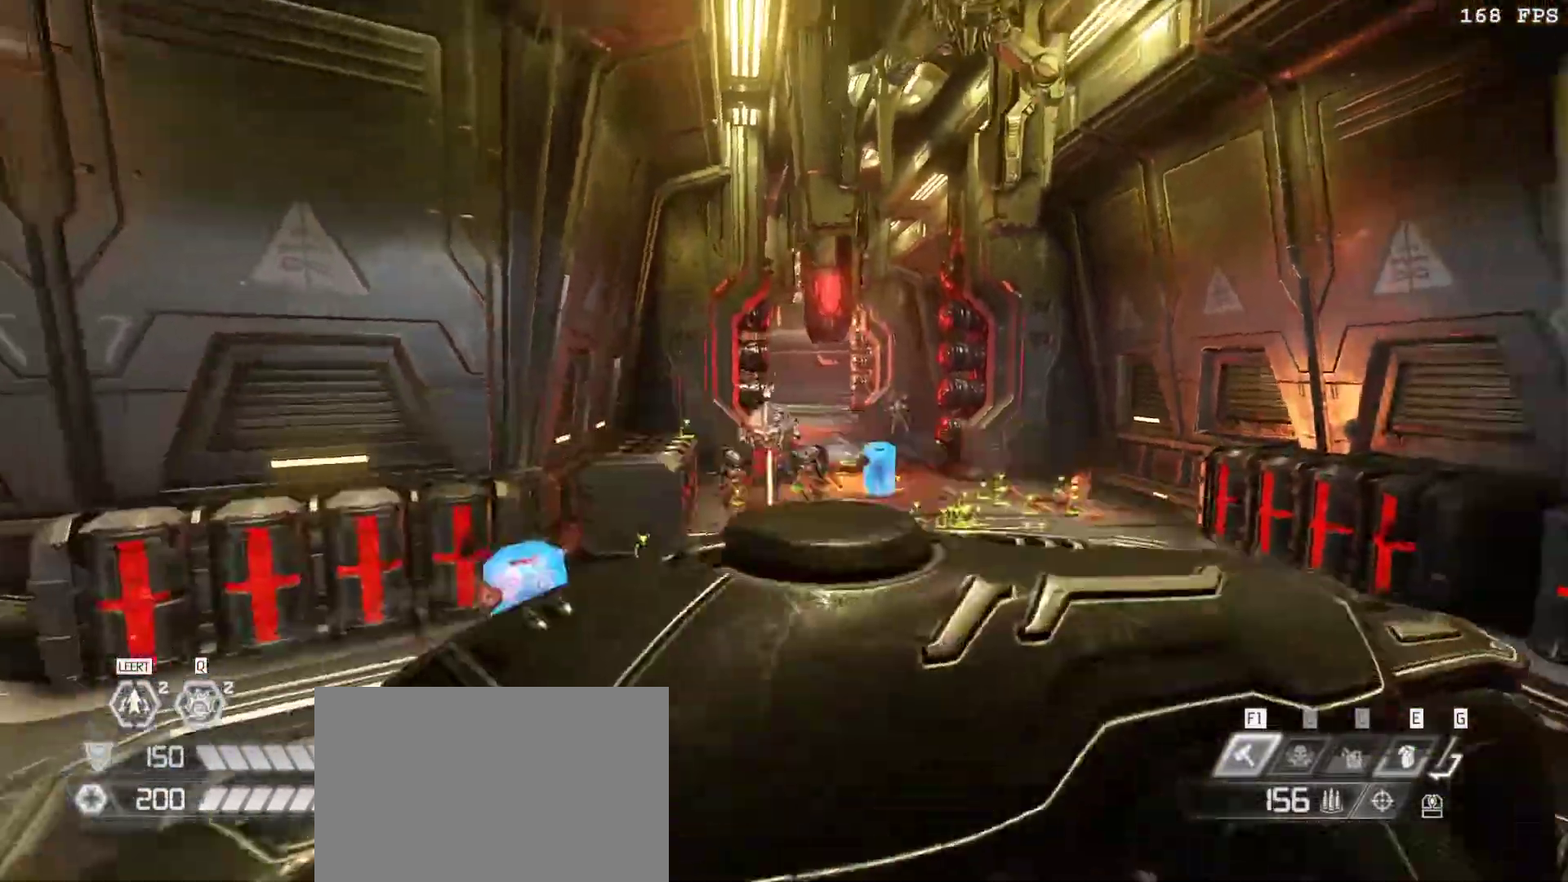
{"keys": ["3", "q"], "mouse": [], "events": [[133, "a", "down"], [233, "a", "up"], [283, "mouse_right", "down"], [333, "mouse_left", "down"], [417, "q", "down"], [467, "3", "down"], [467, "mouse_left", "up"], [467, "mouse_right", "up"]]}
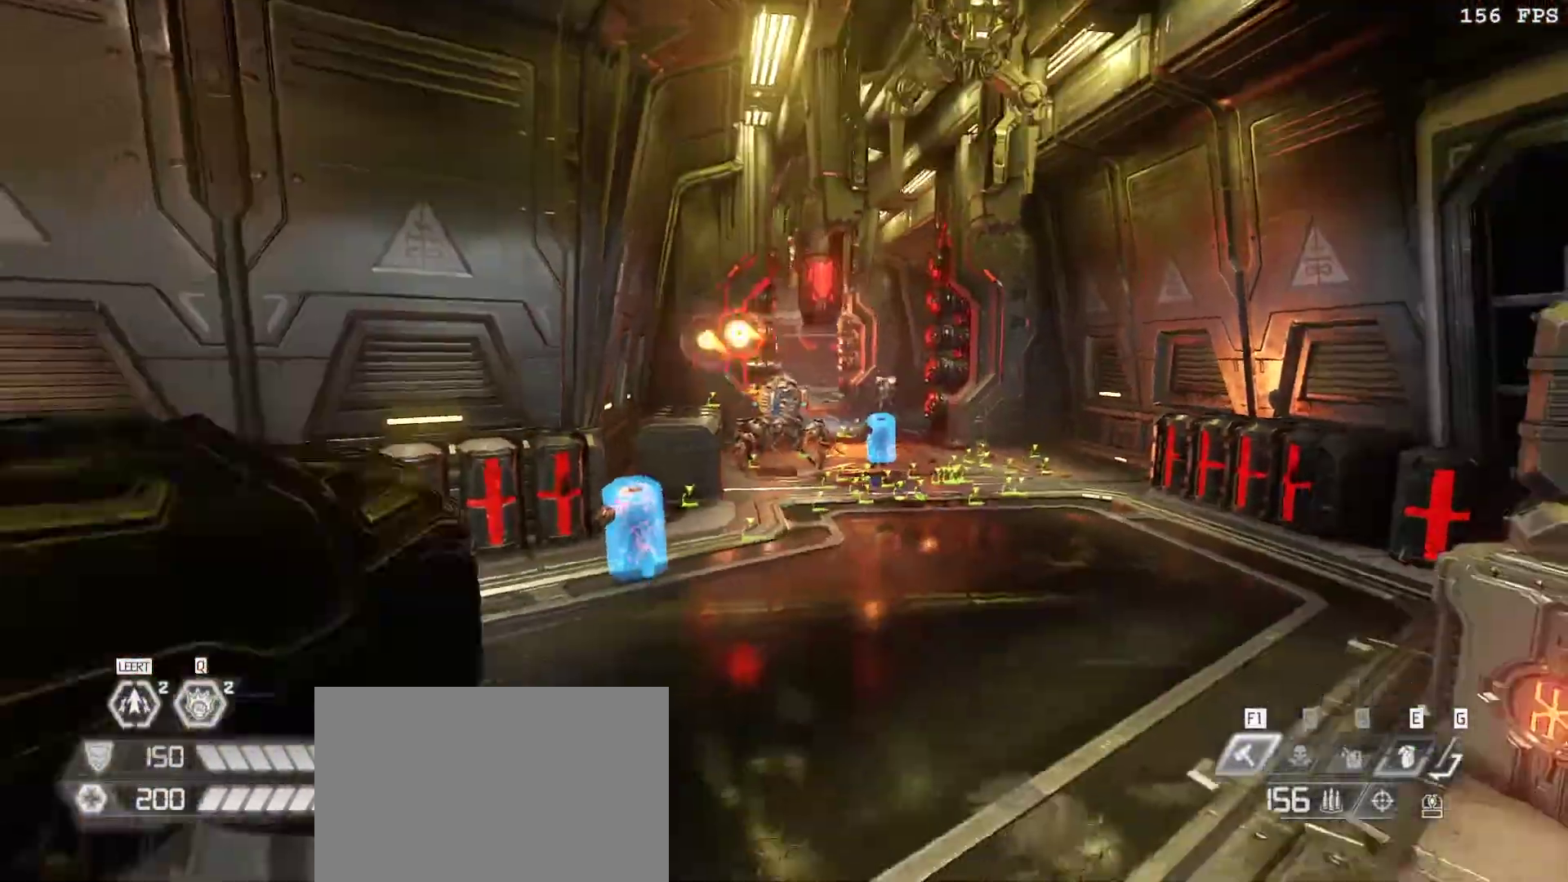
{"keys": ["d", "f"], "mouse": [], "events": [[17, "q", "up"], [67, "3", "up"], [383, "d", "down"], [433, "f", "down"]]}
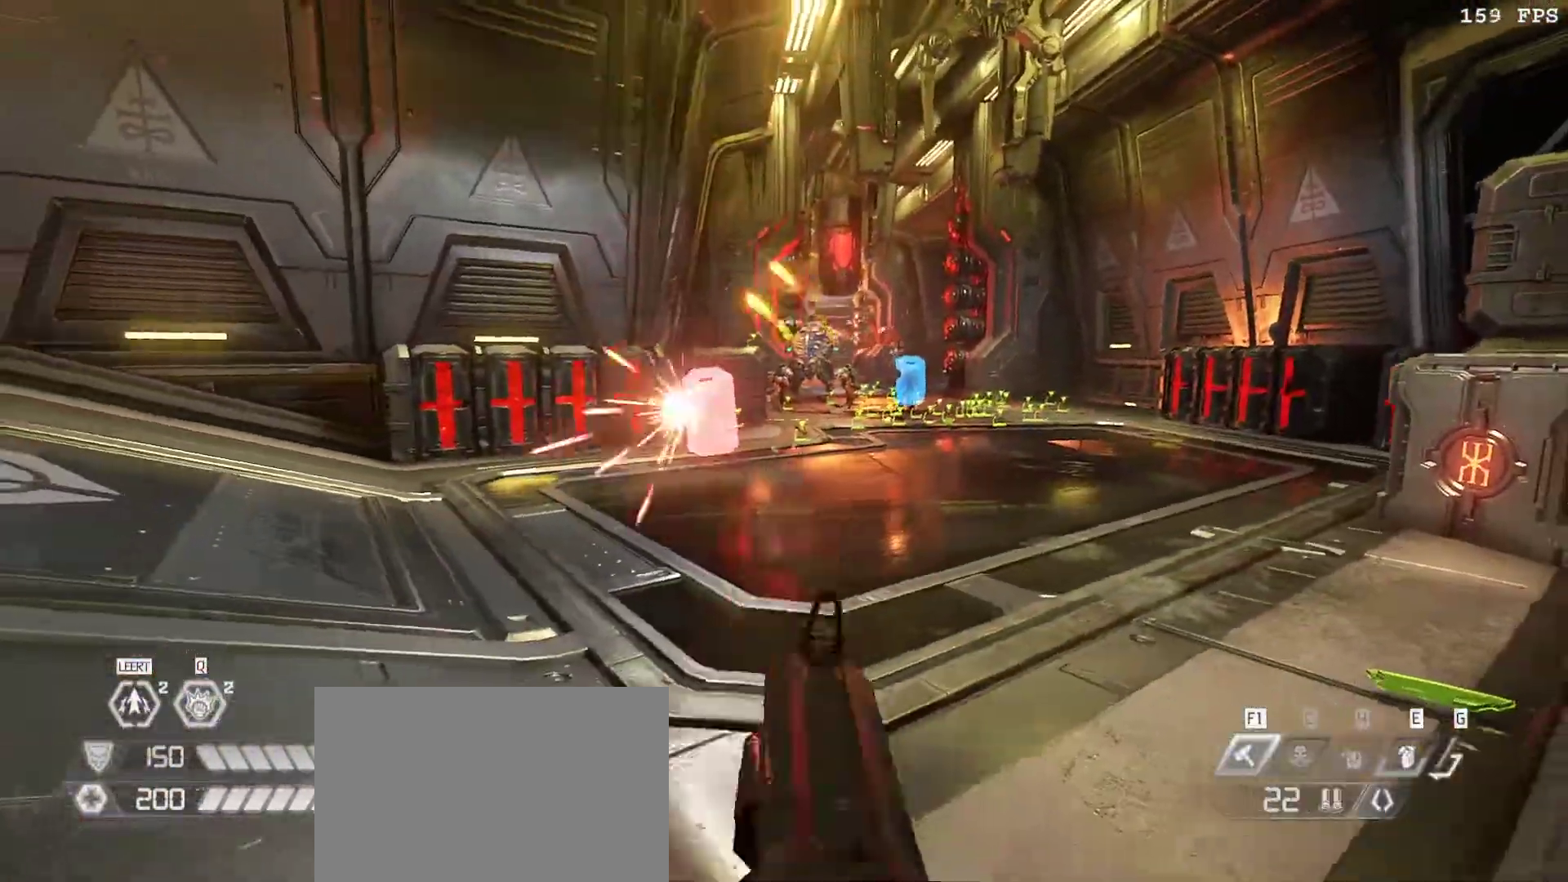
{"keys": ["2", "d"], "mouse": [], "events": [[33, "f", "up"], [67, "w", "down"], [167, "v", "down"], [317, "v", "up"], [367, "v", "down"], [367, "w", "up"], [483, "2", "down"], [500, "v", "up"]]}
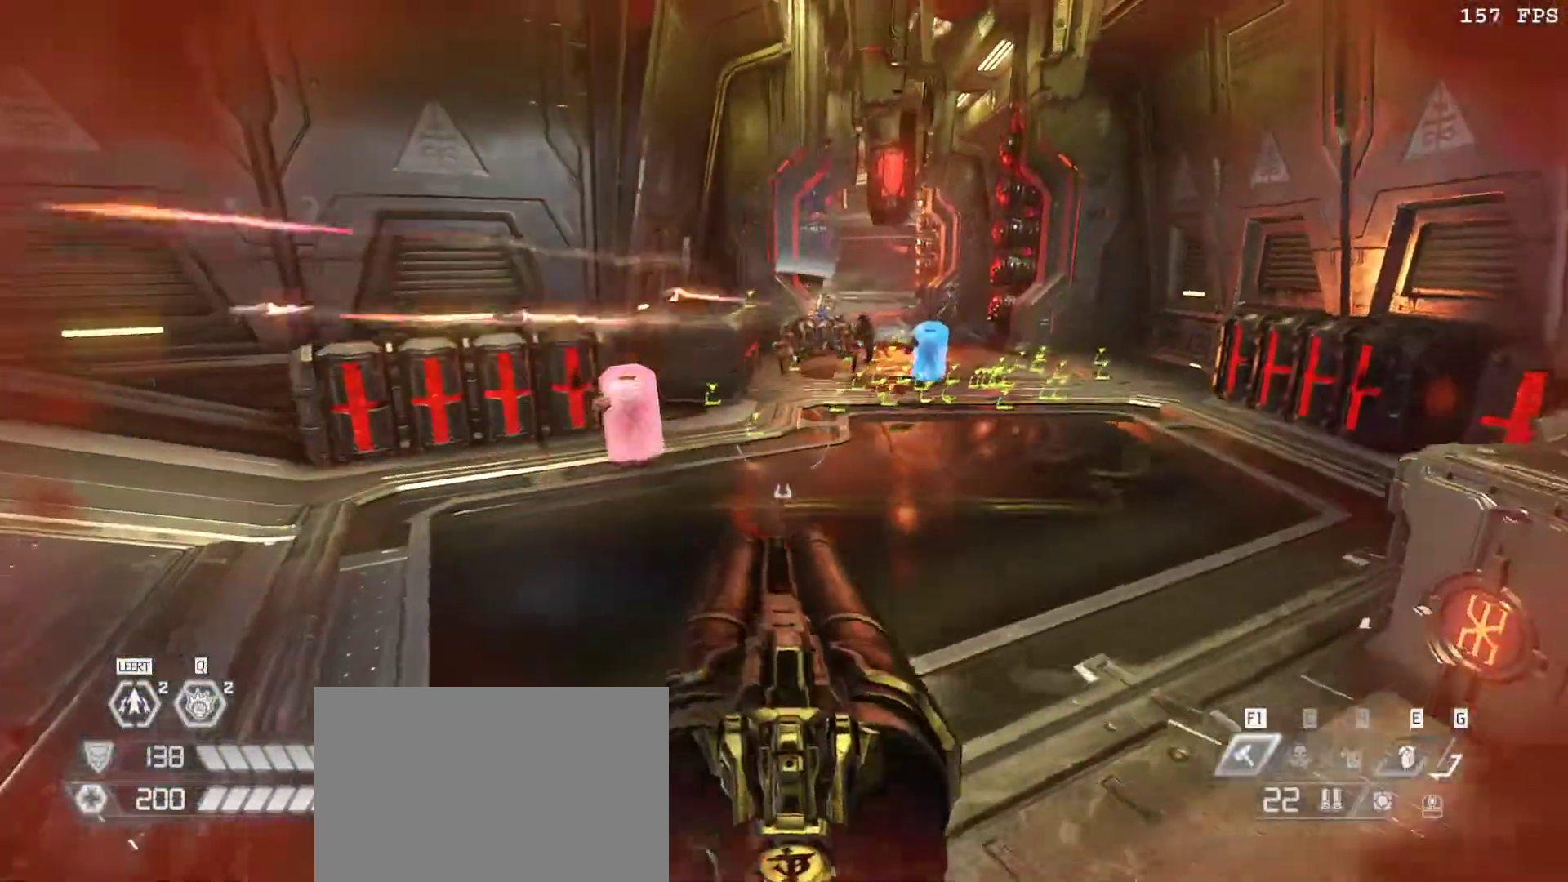
{"keys": ["a"], "mouse": ["left", "right"], "events": [[50, "mouse_right", "down"], [100, "2", "up"], [100, "a", "down"], [133, "d", "up"], [417, "mouse_left", "down"]]}
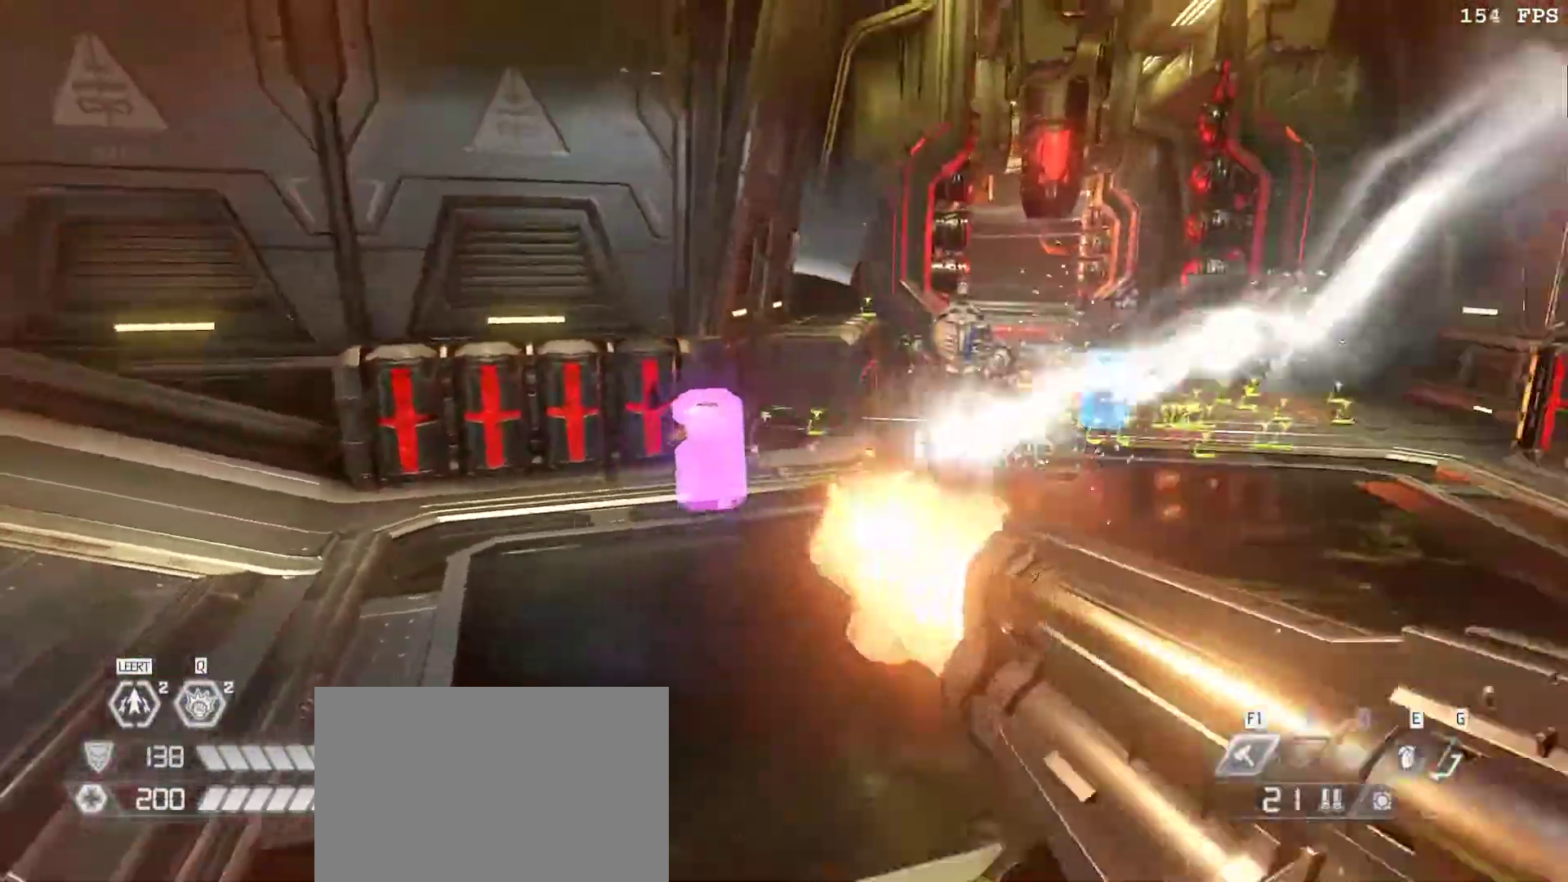
{"keys": ["a"], "mouse": [], "events": [[33, "space", "down"], [67, "mouse_left", "up"], [67, "mouse_right", "up"], [200, "space", "up"]]}
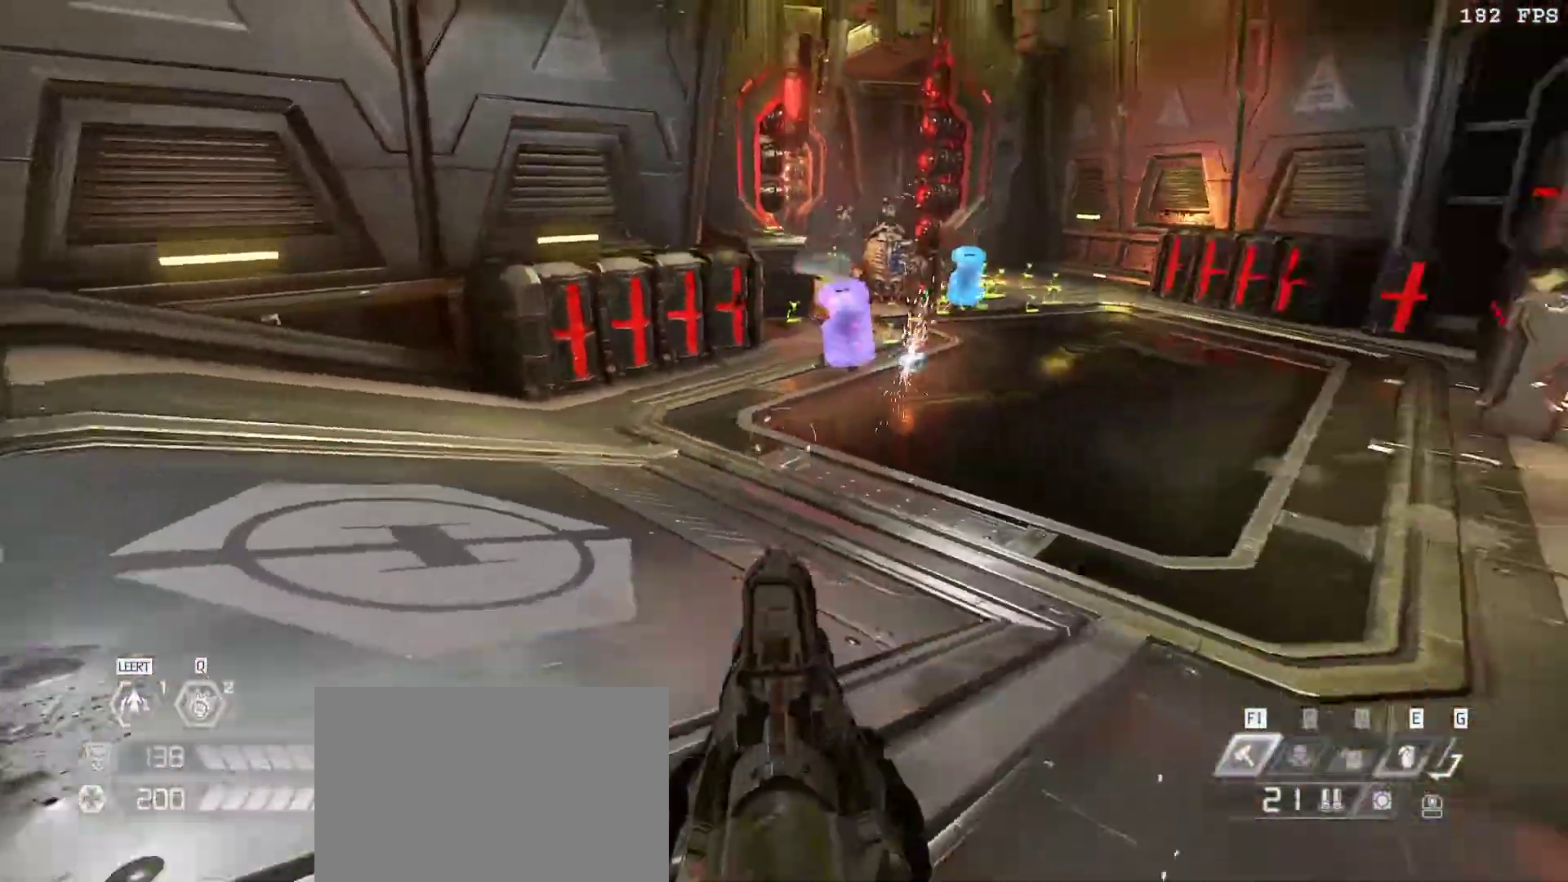
{"keys": ["d", "v", "w"], "mouse": [], "events": [[117, "3", "down"], [217, "a", "up"], [267, "3", "up"], [350, "w", "down"], [400, "d", "down"], [450, "v", "down"]]}
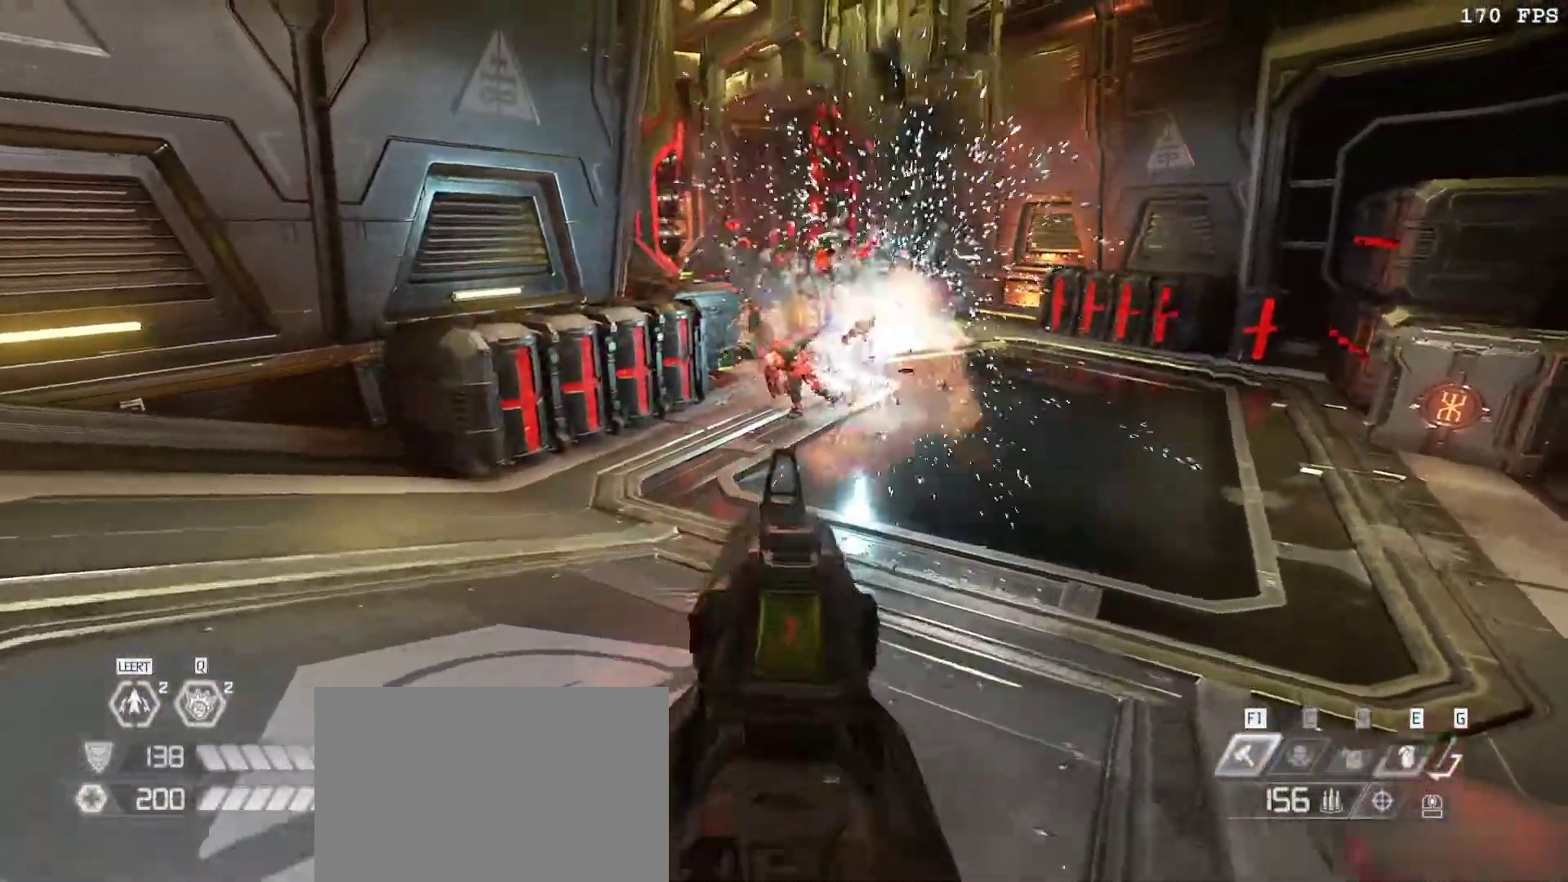
{"keys": ["a", "r", "s"], "mouse": ["left", "right"], "events": [[50, "v", "up"], [50, "w", "up"], [133, "v", "down"], [183, "d", "up"], [233, "v", "up"], [283, "a", "down"], [317, "mouse_right", "down"], [333, "s", "down"], [367, "mouse_left", "down"], [467, "r", "down"]]}
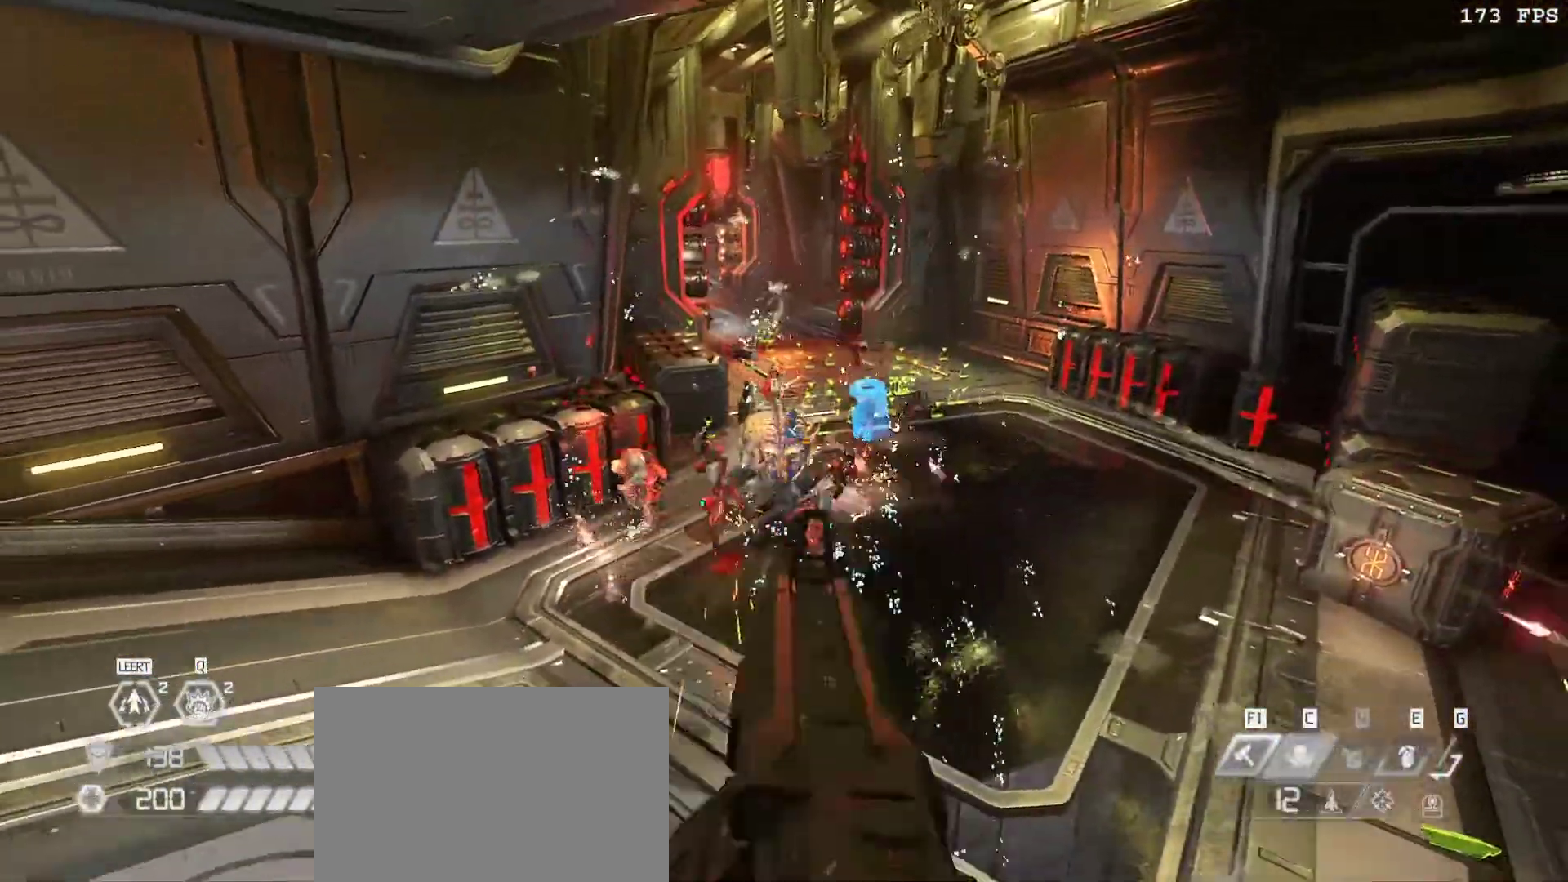
{"keys": [], "mouse": [], "events": [[17, "mouse_right", "up"], [17, "s", "up"], [67, "mouse_left", "up"], [67, "r", "up"], [150, "a", "up"], [150, "mouse_left", "down"], [250, "3", "down"], [350, "mouse_left", "up"], [367, "3", "up"]]}
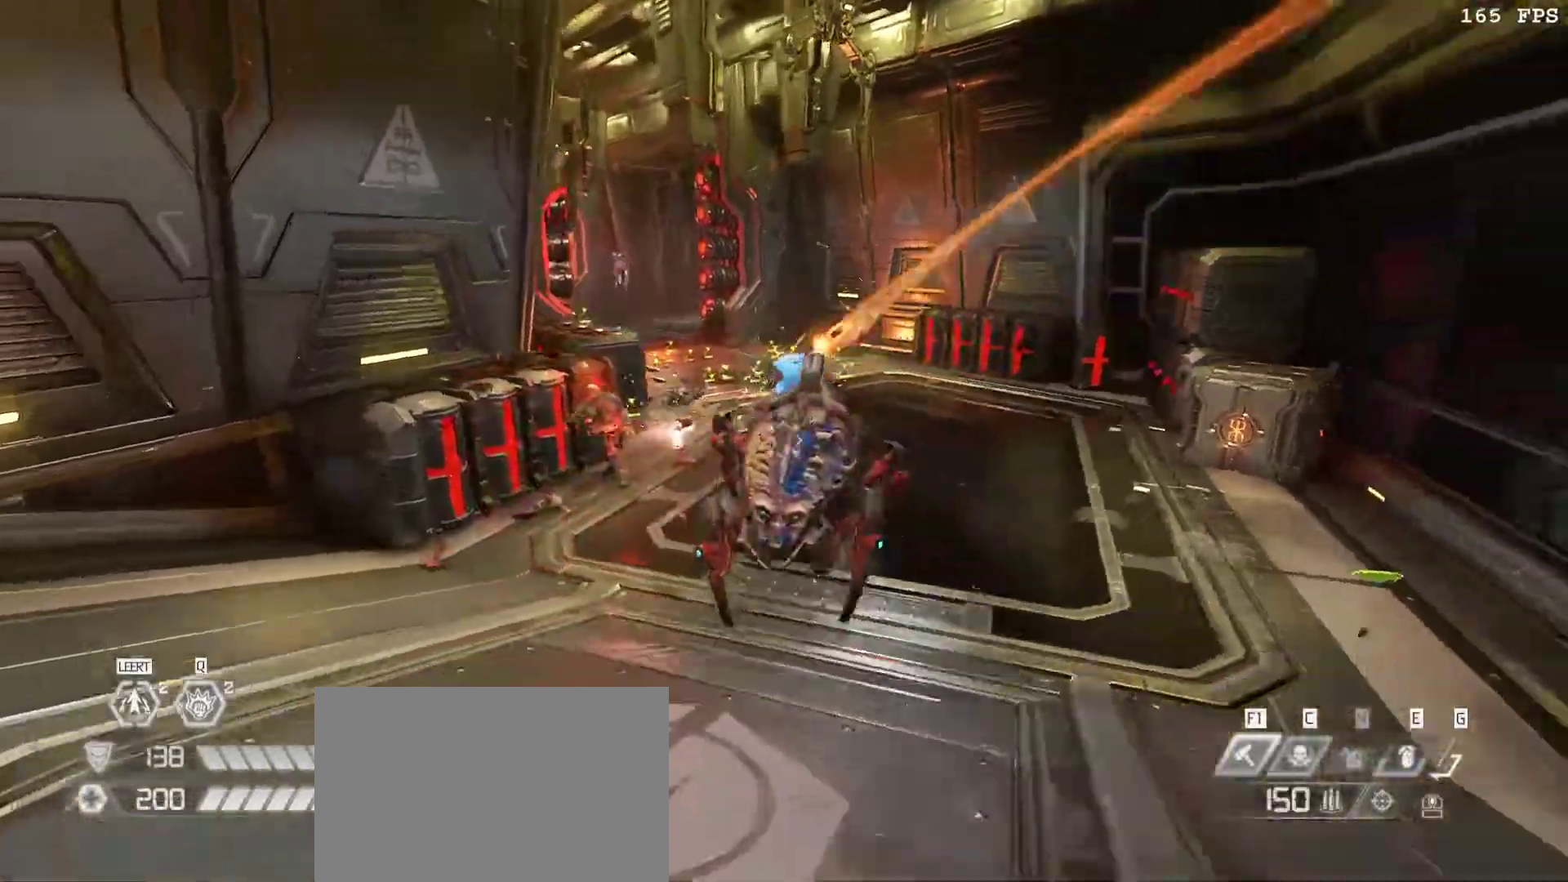
{"keys": [], "mouse": ["left"], "events": [[117, "mouse_right", "down"], [167, "mouse_left", "down"], [317, "1", "down"], [317, "mouse_right", "up"], [350, "mouse_left", "up"], [400, "1", "up"], [500, "mouse_left", "down"]]}